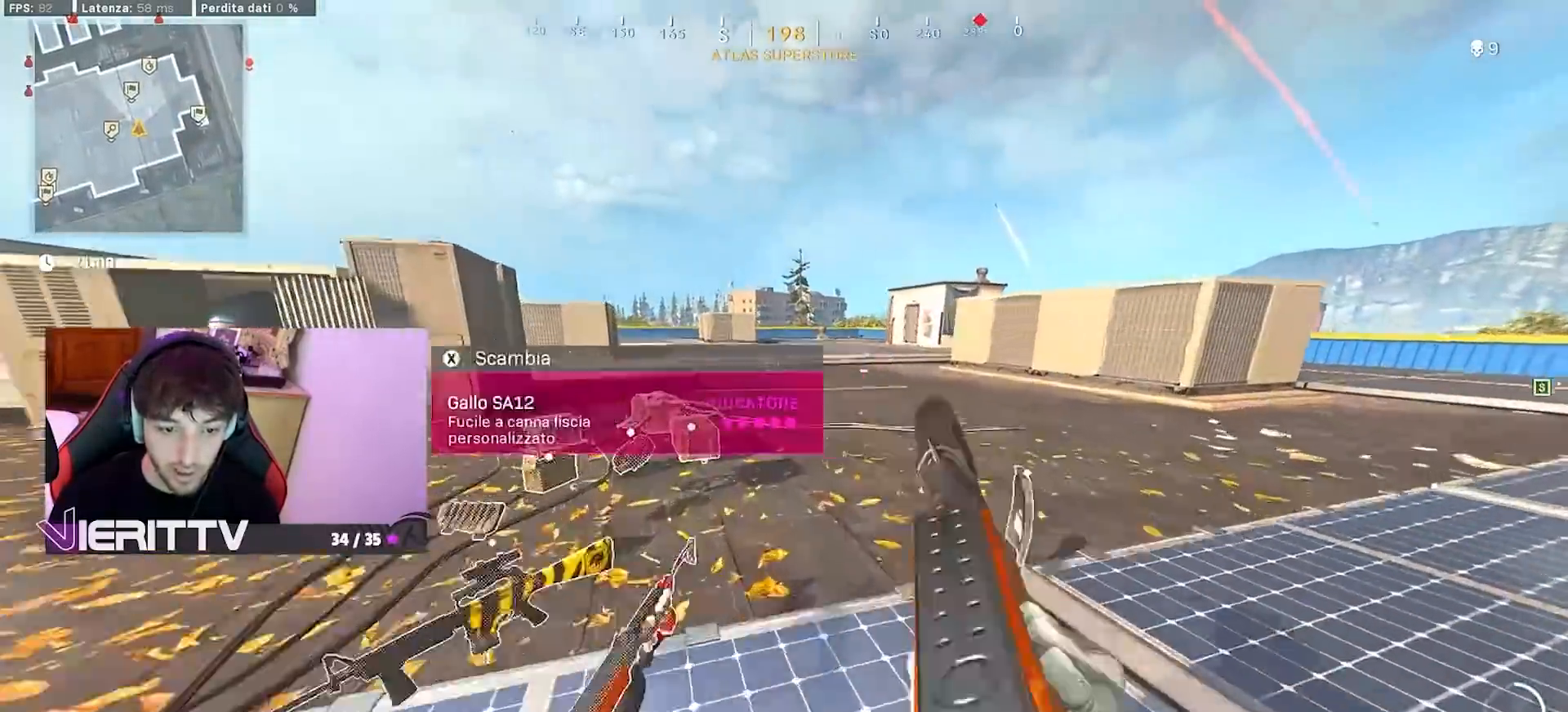
Gameplay with a controller (PlayStation layout); each line is a JSON object with the inputs held at the frame after it. "events" lists button and stick changes between this image and that frame as [ms after this image, input, new state], when the widget could be followed in between.
{"buttons": [], "left_stick": "up-left", "right_stick": "center", "events": [[117, "L1", "down"], [117, "right_stick", "up-left"], [217, "L1", "up"], [217, "right_stick", "center"], [267, "R3", "down"], [400, "R3", "up"]]}
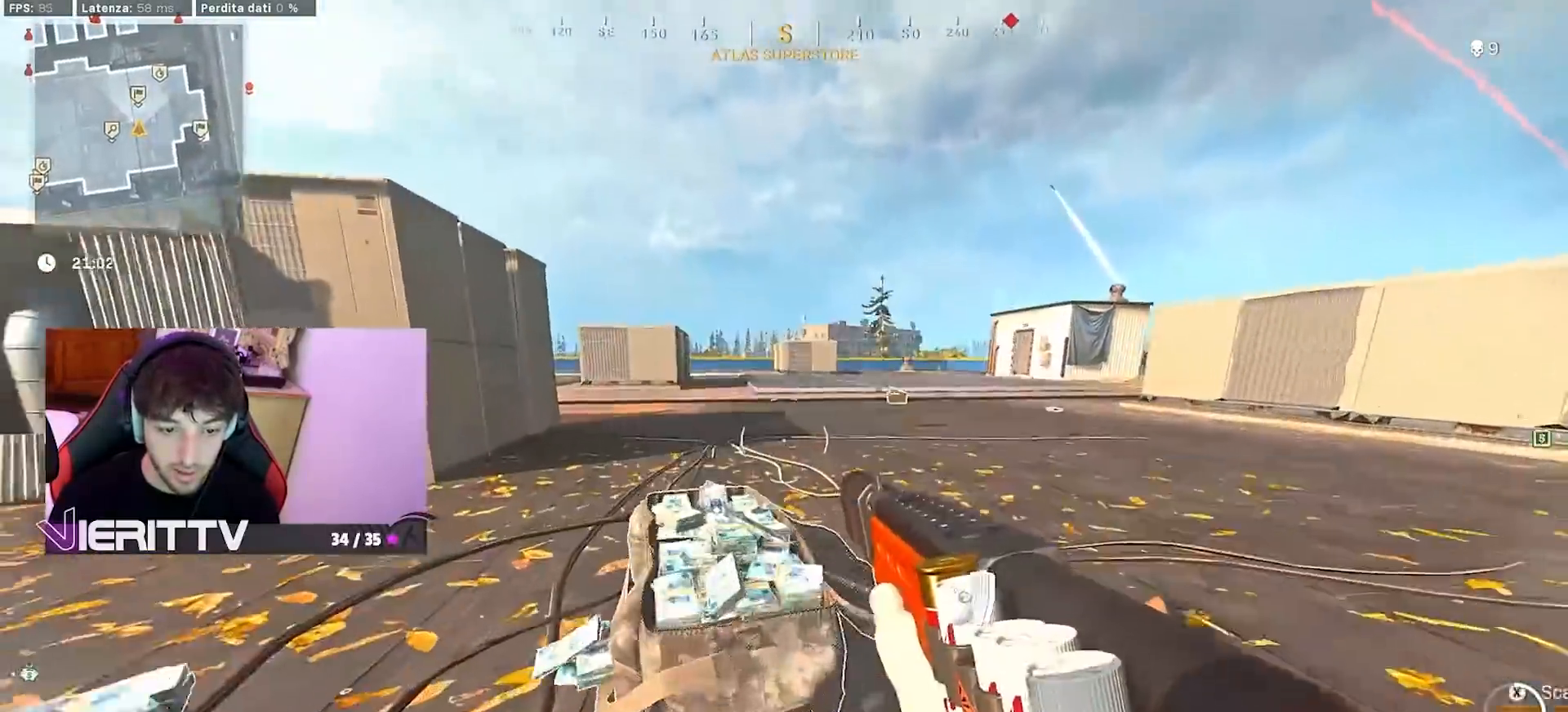
{"buttons": [], "left_stick": "up", "right_stick": "center", "events": [[33, "R3", "down"], [100, "left_stick", "up"], [183, "R3", "up"], [183, "right_stick", "down-right"], [267, "right_stick", "right"], [283, "CROSS", "down"], [367, "right_stick", "center"], [400, "CROSS", "up"]]}
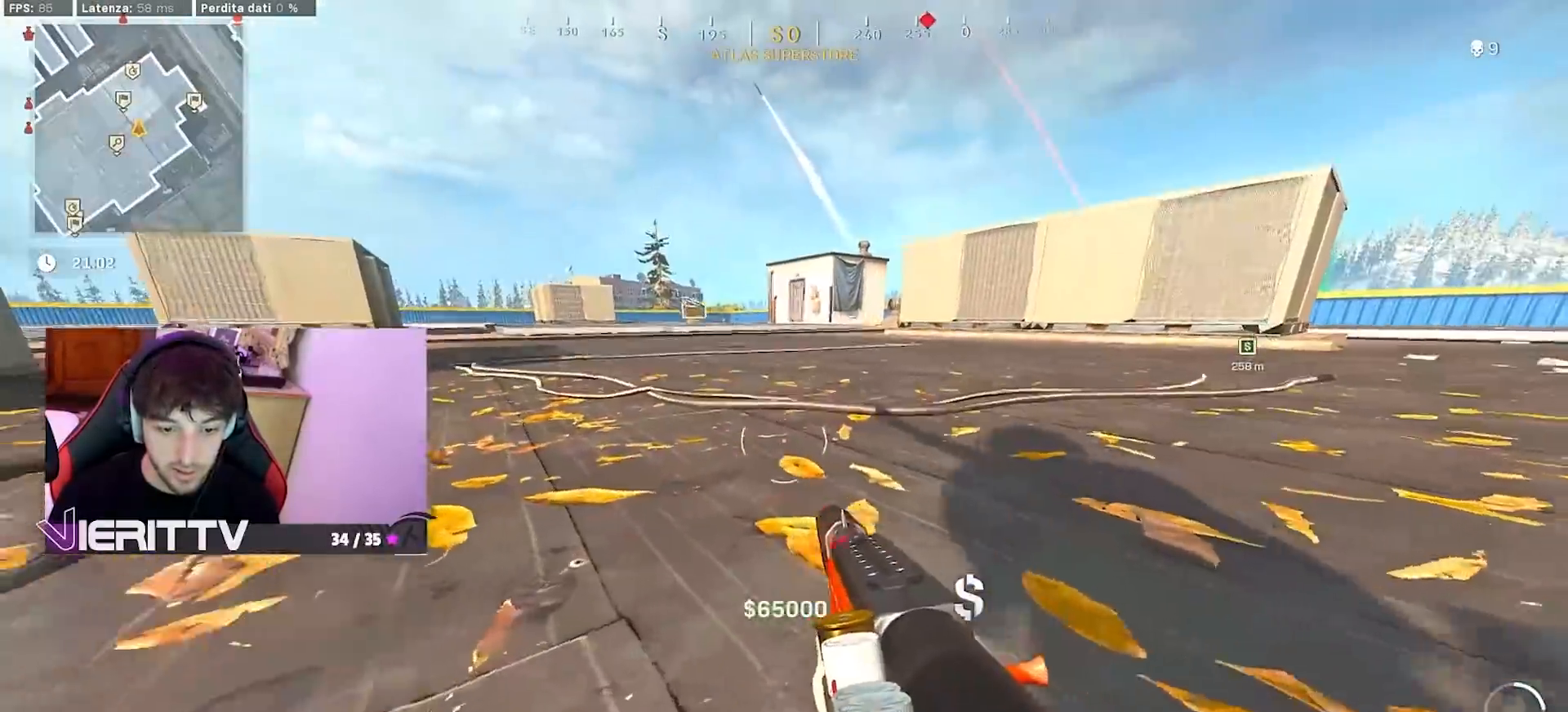
{"buttons": ["L3"], "left_stick": "up-left", "right_stick": "up-left", "events": [[33, "L3", "down"], [117, "TRIANGLE", "down"], [133, "L3", "up"], [200, "TRIANGLE", "up"], [217, "L3", "down"], [333, "L3", "up"], [333, "left_stick", "up-left"], [417, "L3", "down"], [467, "right_stick", "up-left"]]}
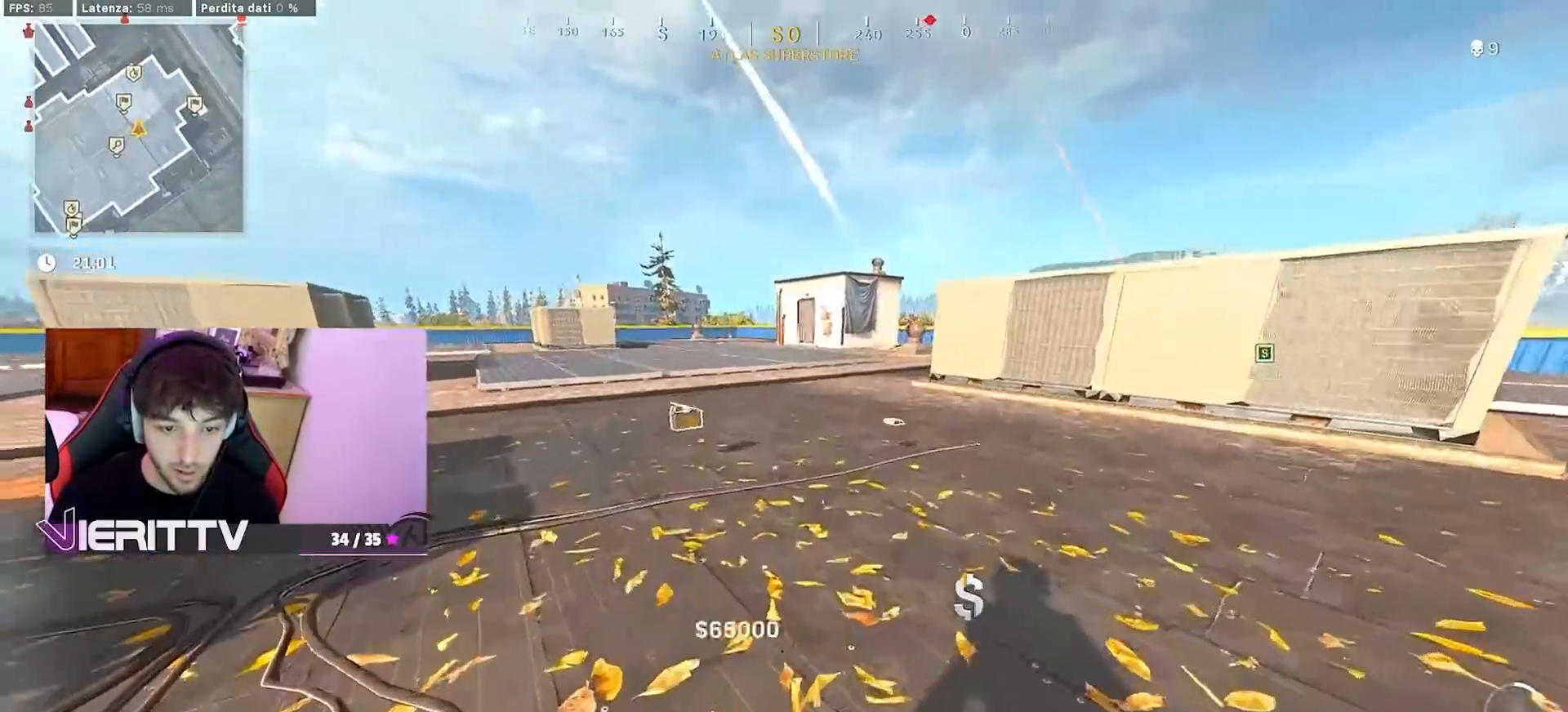
{"buttons": [], "left_stick": "up-left", "right_stick": "up-left", "events": [[50, "L3", "up"], [83, "right_stick", "center"], [117, "L3", "down"], [150, "right_stick", "right"], [233, "L3", "up"], [300, "R3", "down"], [300, "right_stick", "down"], [417, "R3", "up"], [417, "right_stick", "left"], [467, "right_stick", "up-left"]]}
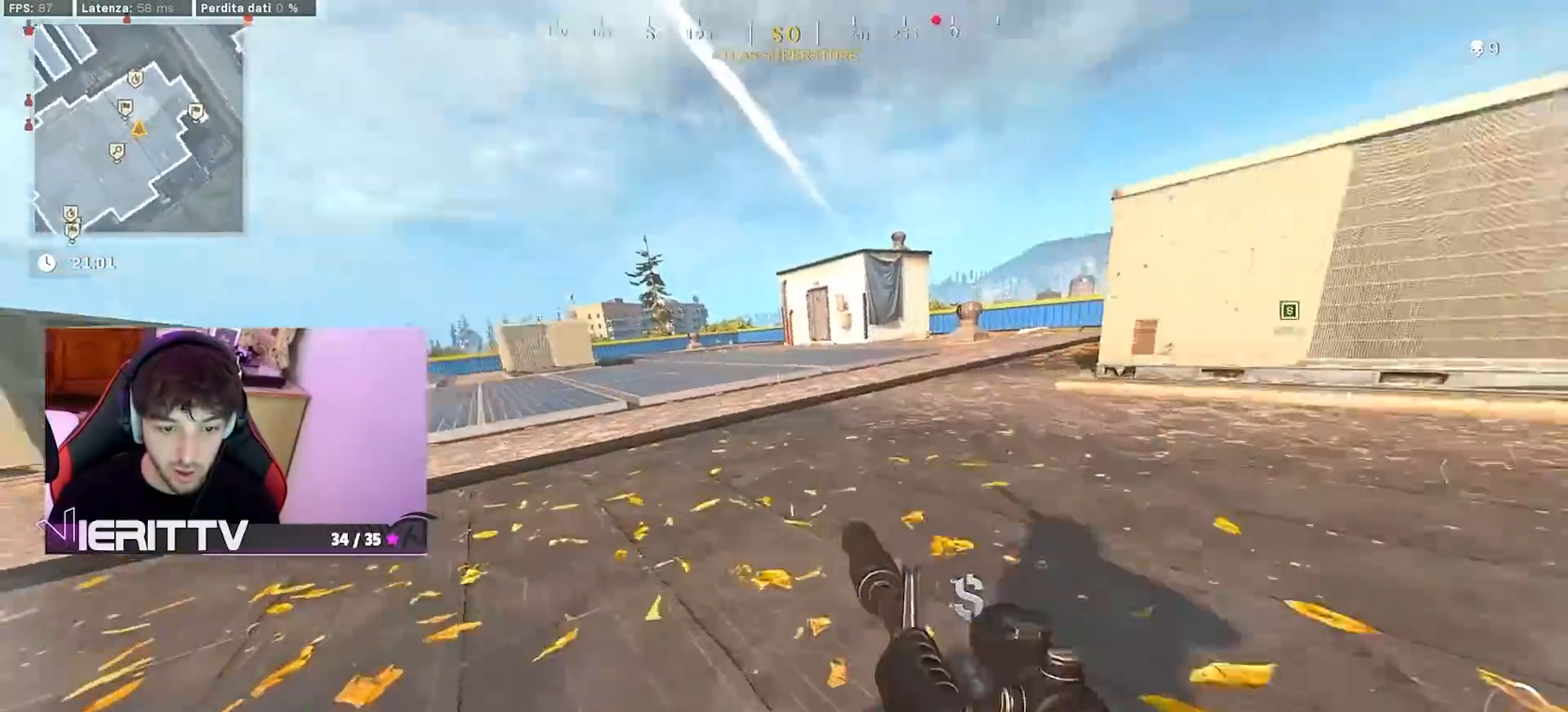
{"buttons": ["L1"], "left_stick": "up", "right_stick": "left", "events": [[67, "R3", "down"], [100, "CROSS", "down"], [167, "R3", "up"], [233, "CROSS", "up"], [233, "left_stick", "up"], [333, "right_stick", "left"], [433, "L1", "down"]]}
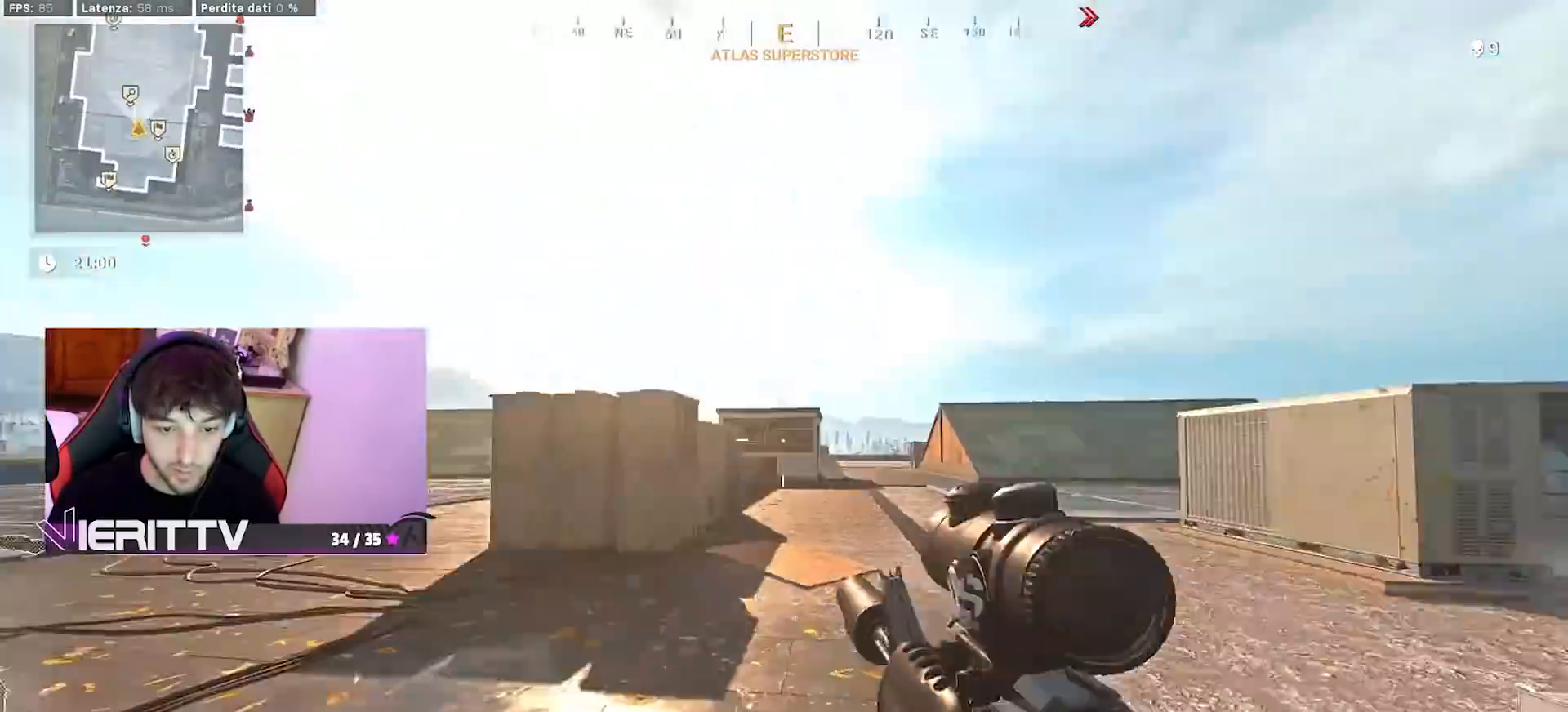
{"buttons": [], "left_stick": "up", "right_stick": "down-right", "events": [[17, "left_stick", "right"], [50, "right_stick", "center"], [200, "L1", "up"], [300, "left_stick", "up"], [383, "L3", "down"], [433, "right_stick", "down-right"], [483, "L3", "up"]]}
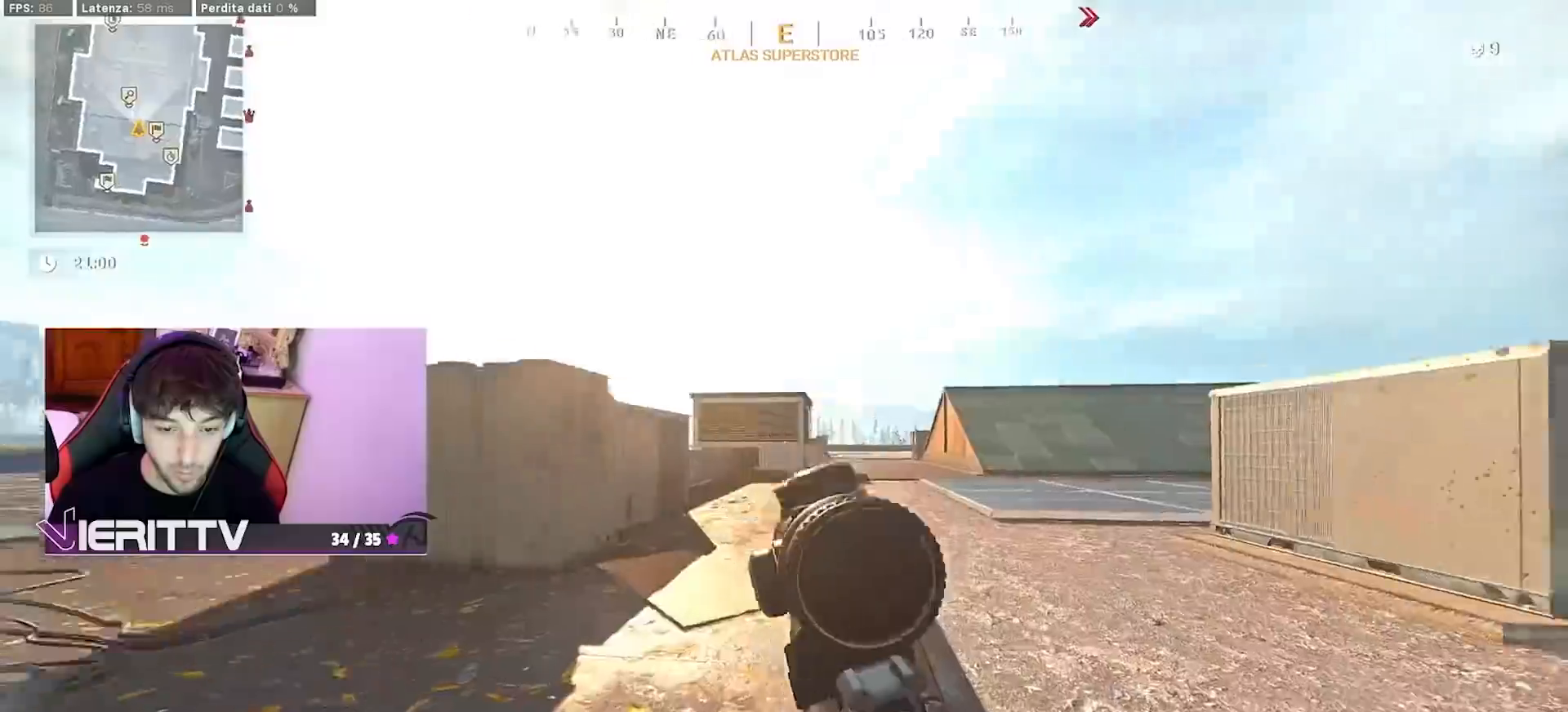
{"buttons": [], "left_stick": "up", "right_stick": "left", "events": [[50, "L3", "down"], [133, "right_stick", "center"], [200, "L3", "up"], [417, "right_stick", "left"]]}
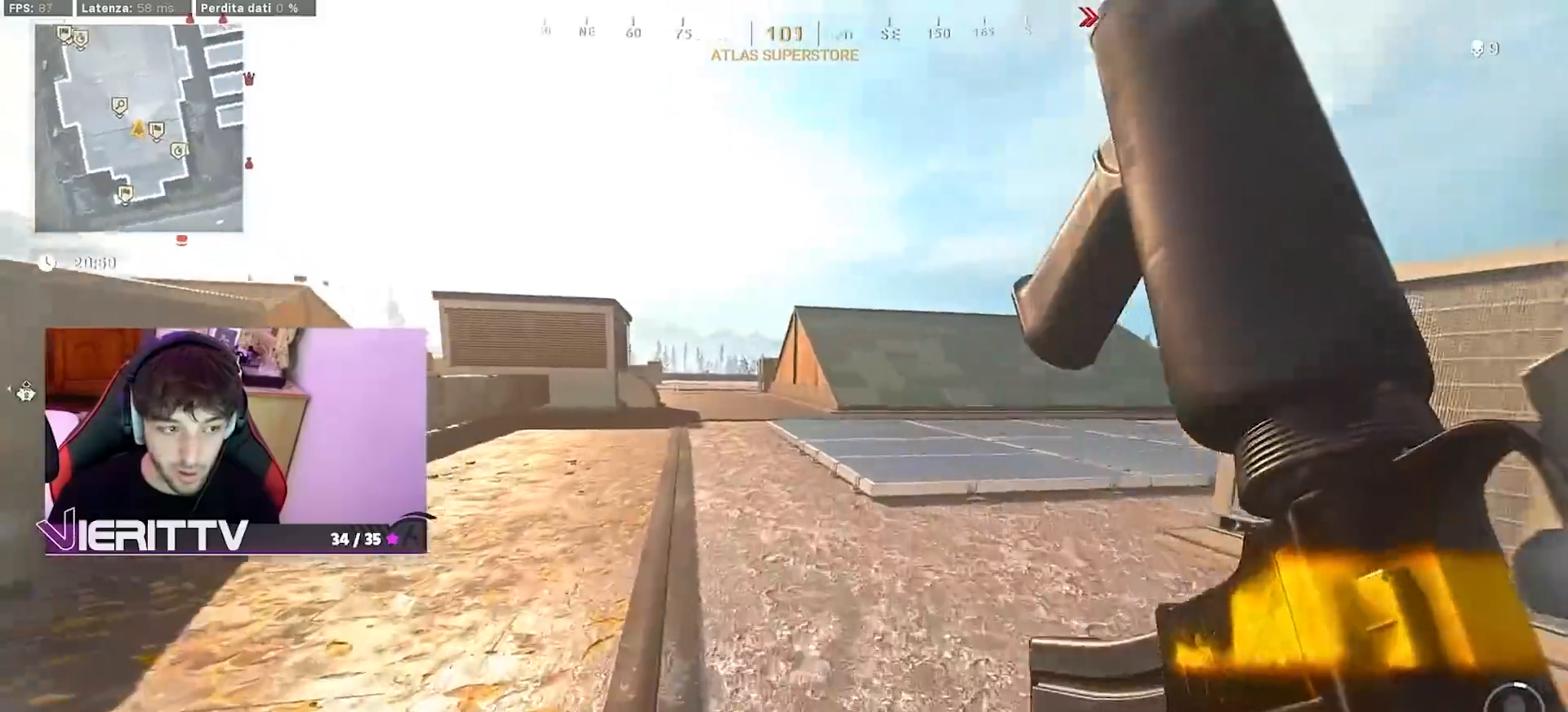
{"buttons": ["TRIANGLE"], "left_stick": "up", "right_stick": "center", "events": [[100, "R3", "down"], [133, "right_stick", "center"], [183, "R3", "up"], [200, "right_stick", "up-left"], [300, "right_stick", "center"], [417, "TRIANGLE", "down"]]}
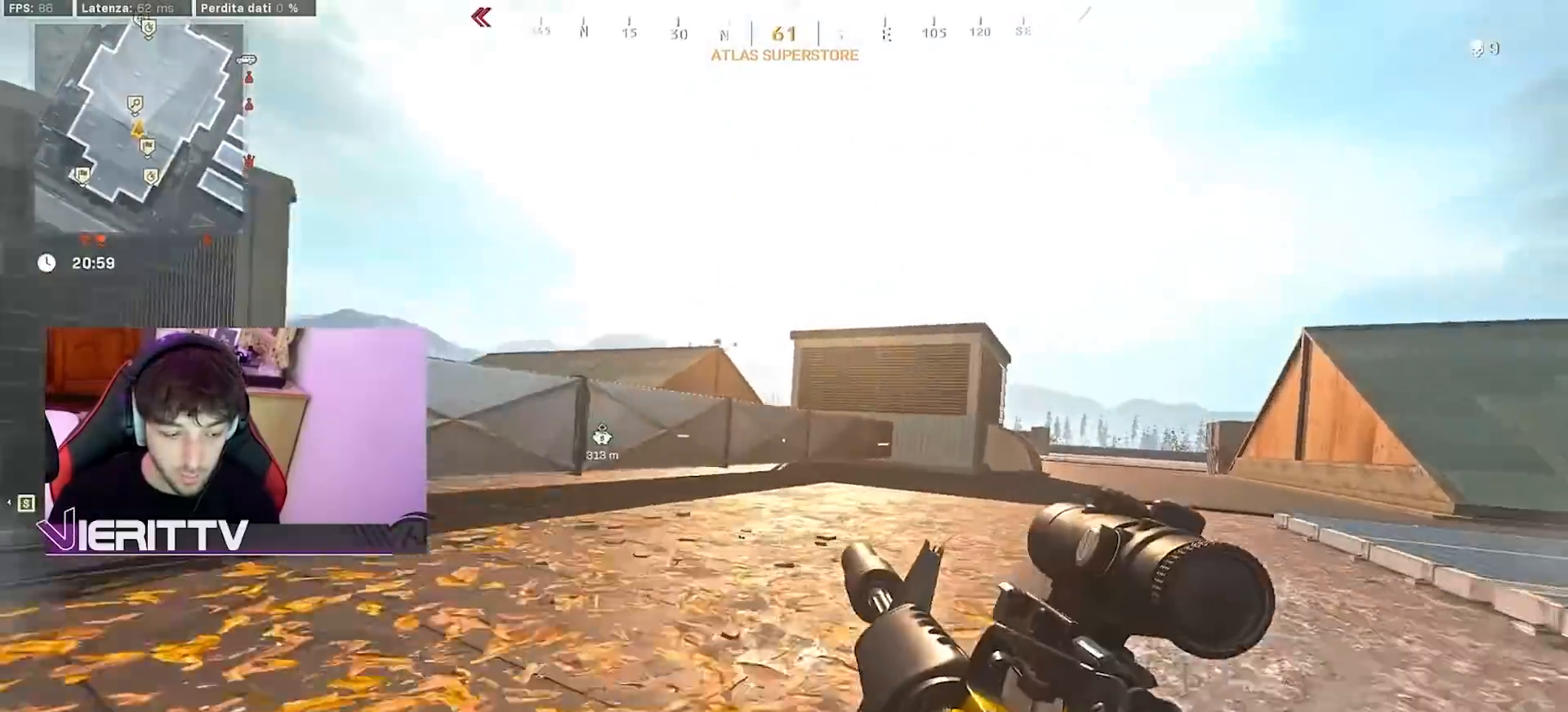
{"buttons": ["TRIANGLE"], "left_stick": "up", "right_stick": "center", "events": []}
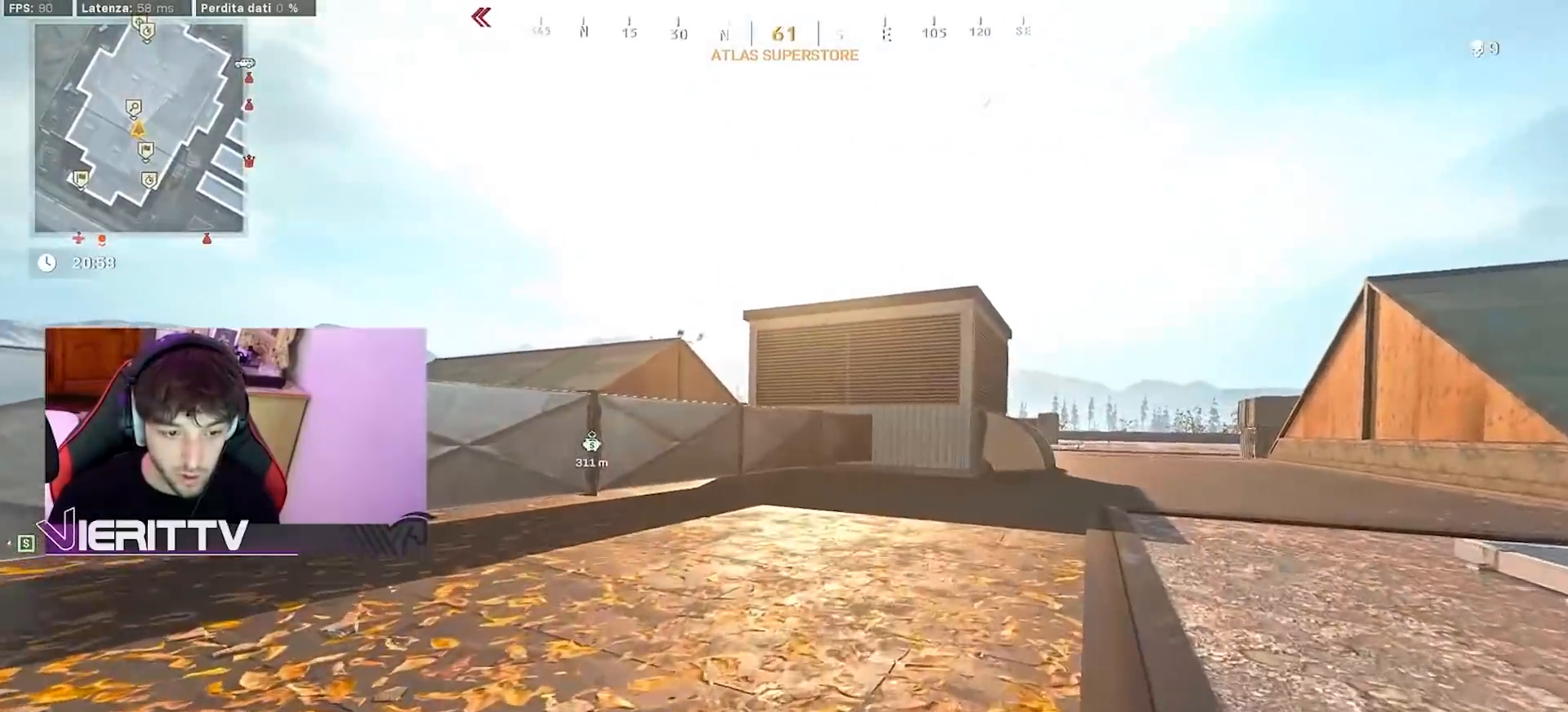
{"buttons": [], "left_stick": "up", "right_stick": "center", "events": [[17, "TRIANGLE", "up"], [150, "L3", "down"], [217, "L3", "up"], [233, "right_stick", "right"], [317, "L3", "down"], [417, "right_stick", "center"], [483, "L3", "up"]]}
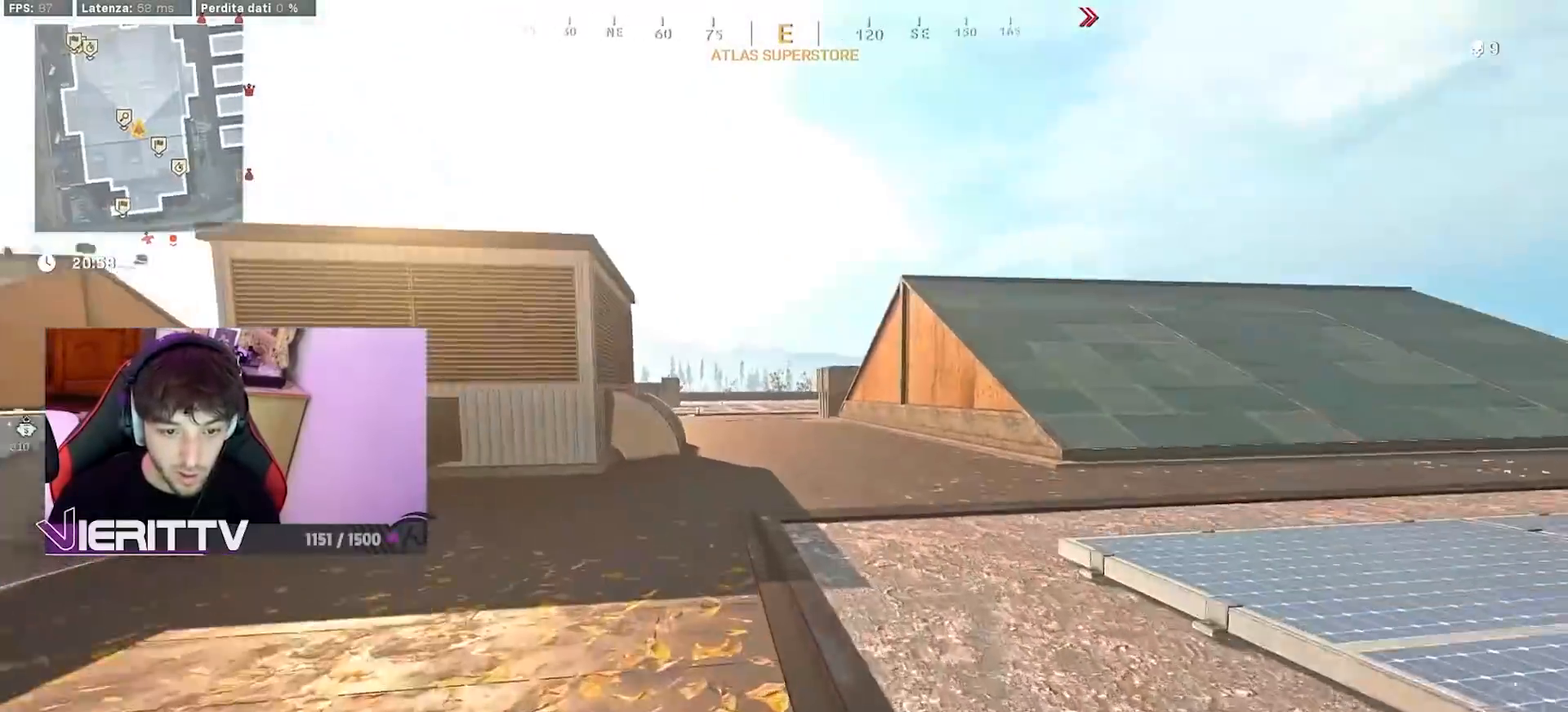
{"buttons": [], "left_stick": "up", "right_stick": "center", "events": [[350, "CROSS", "down"], [483, "CROSS", "up"]]}
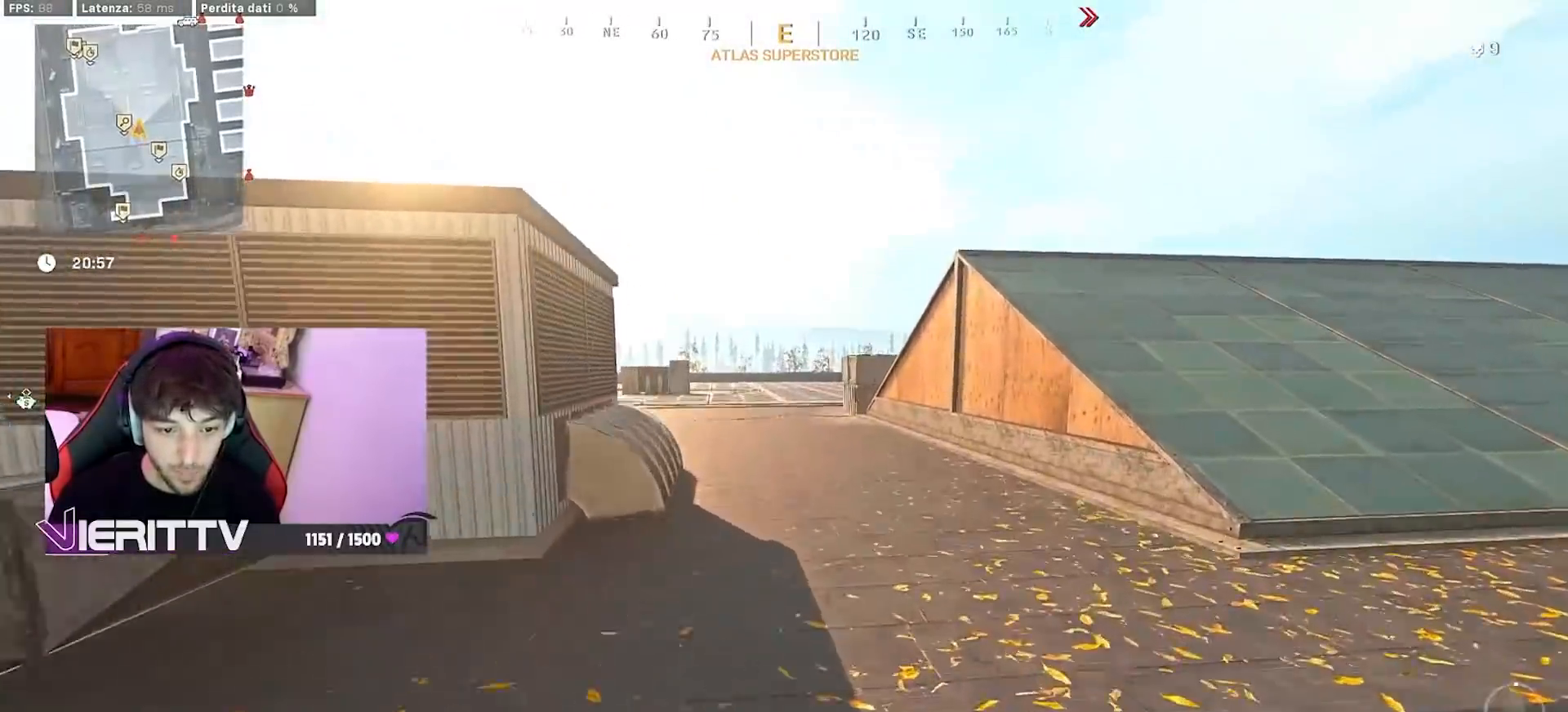
{"buttons": [], "left_stick": "up", "right_stick": "center", "events": [[133, "R3", "down"], [400, "R3", "up"]]}
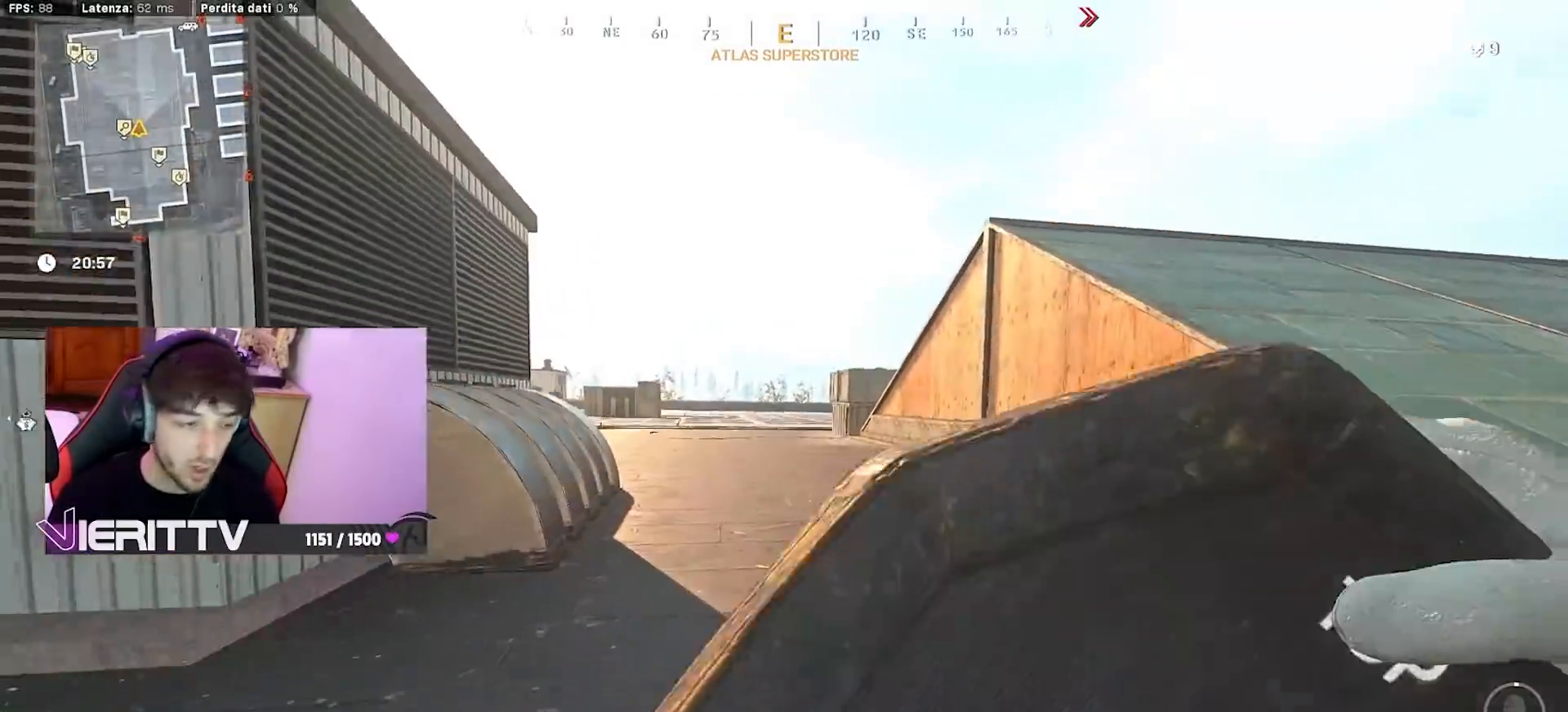
{"buttons": [], "left_stick": "up", "right_stick": "down", "events": [[183, "R3", "down"], [300, "R3", "up"], [333, "right_stick", "left"], [350, "CROSS", "down"], [467, "CROSS", "up"], [483, "right_stick", "down"]]}
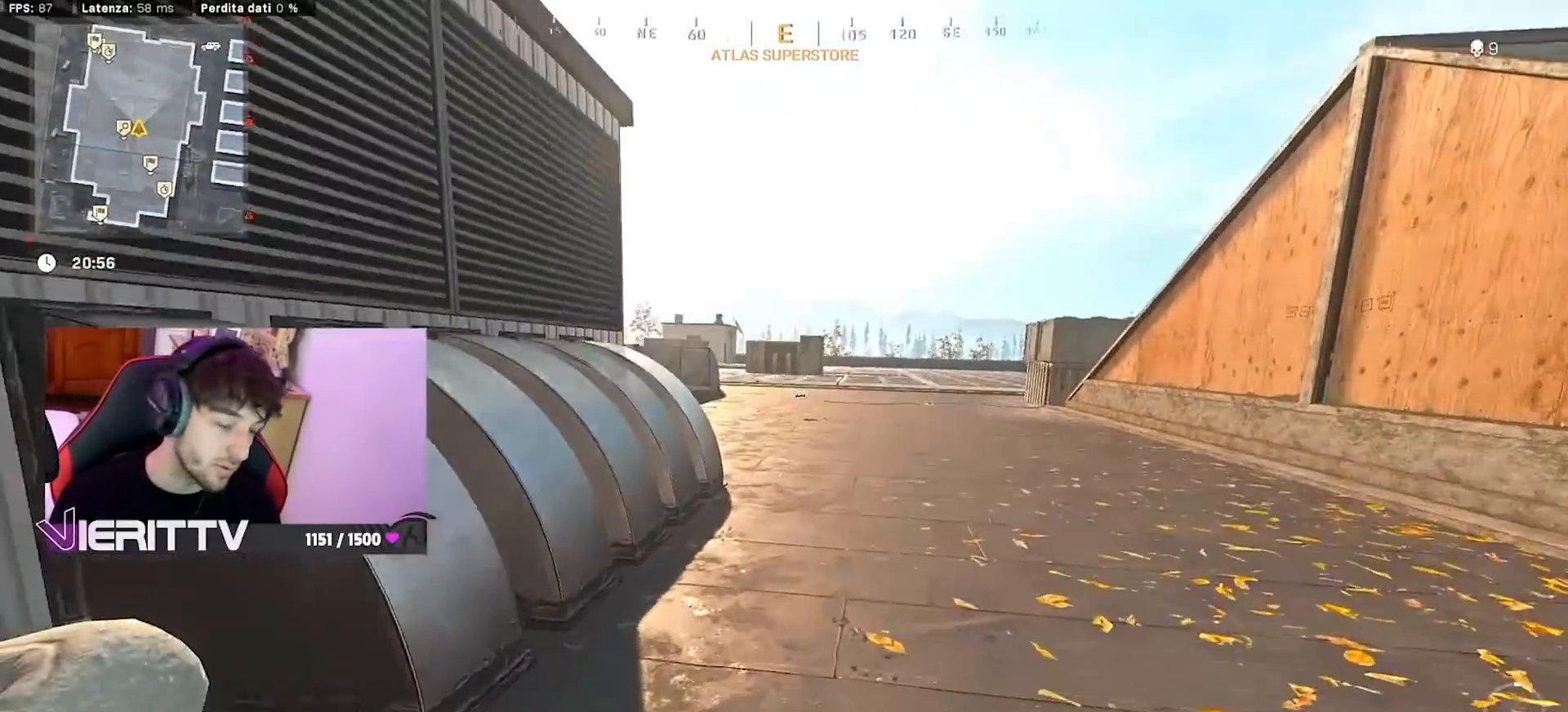
{"buttons": ["L3"], "left_stick": "up", "right_stick": "center", "events": [[83, "L3", "down"], [83, "right_stick", "center"], [200, "L3", "up"], [267, "L3", "down"], [400, "L3", "up"], [467, "L3", "down"]]}
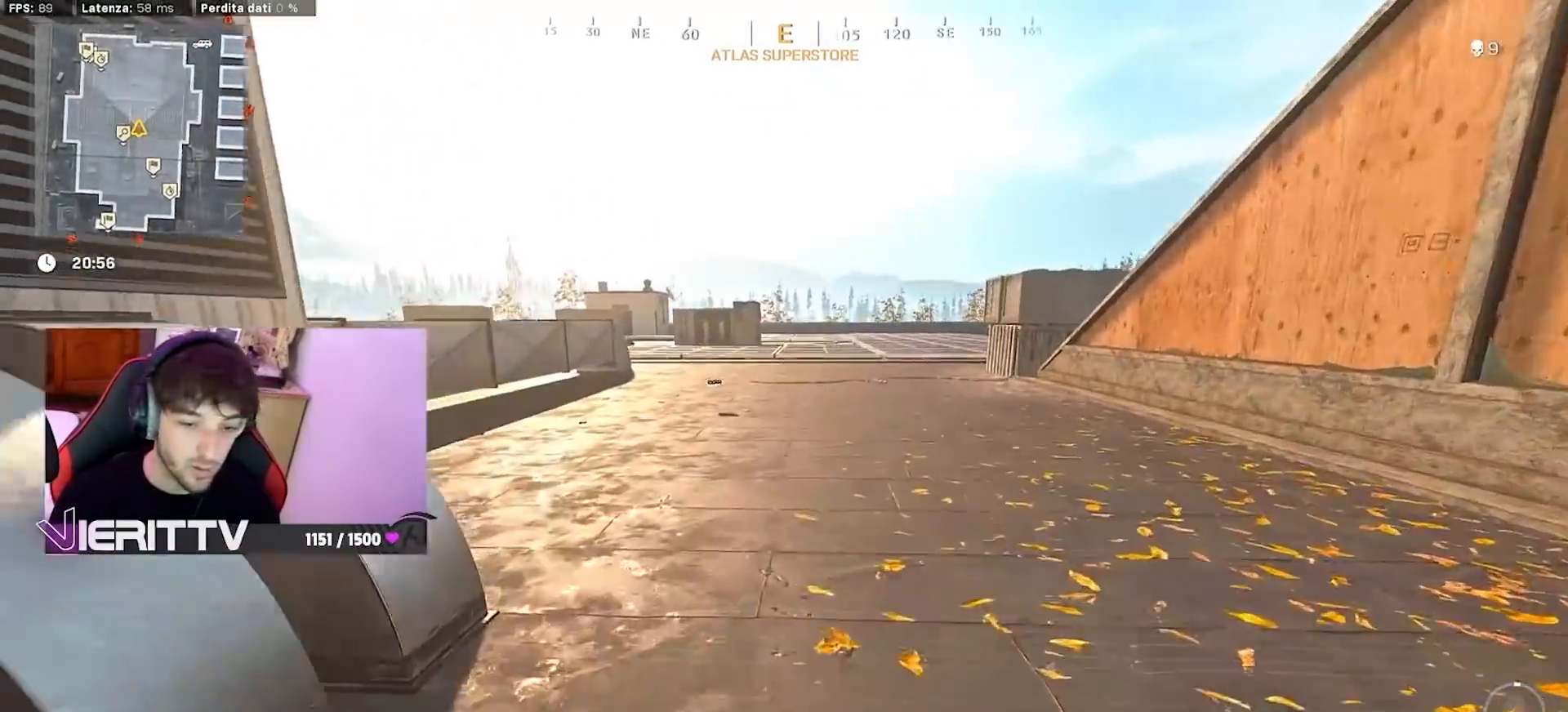
{"buttons": ["L3"], "left_stick": "up", "right_stick": "center", "events": [[100, "L3", "up"], [200, "L3", "down"], [283, "right_stick", "left"], [333, "L3", "up"], [383, "L3", "down"], [417, "right_stick", "center"]]}
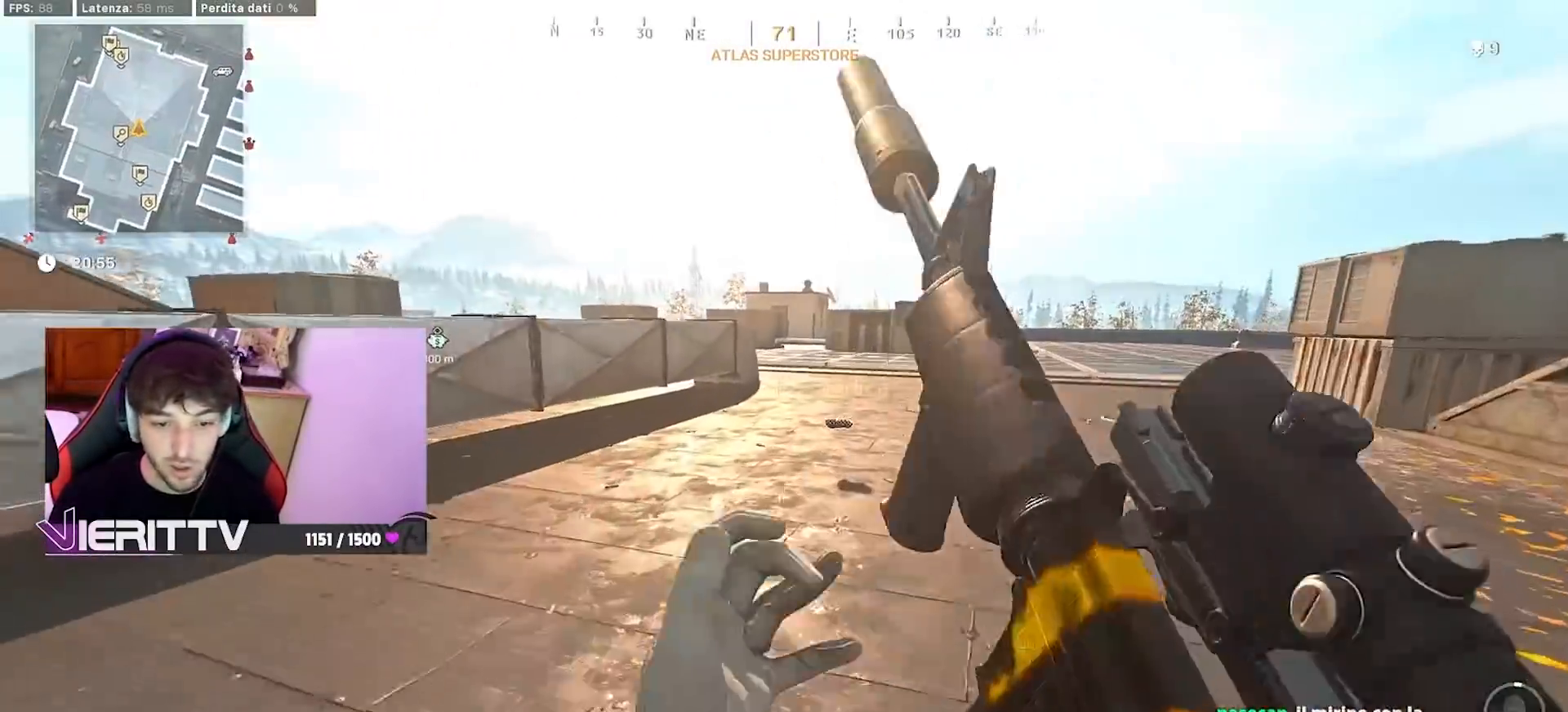
{"buttons": ["R3"], "left_stick": "up", "right_stick": "center", "events": [[17, "L3", "up"], [67, "TRIANGLE", "down"], [150, "TRIANGLE", "up"], [167, "L3", "down"], [300, "L3", "up"], [483, "R3", "down"]]}
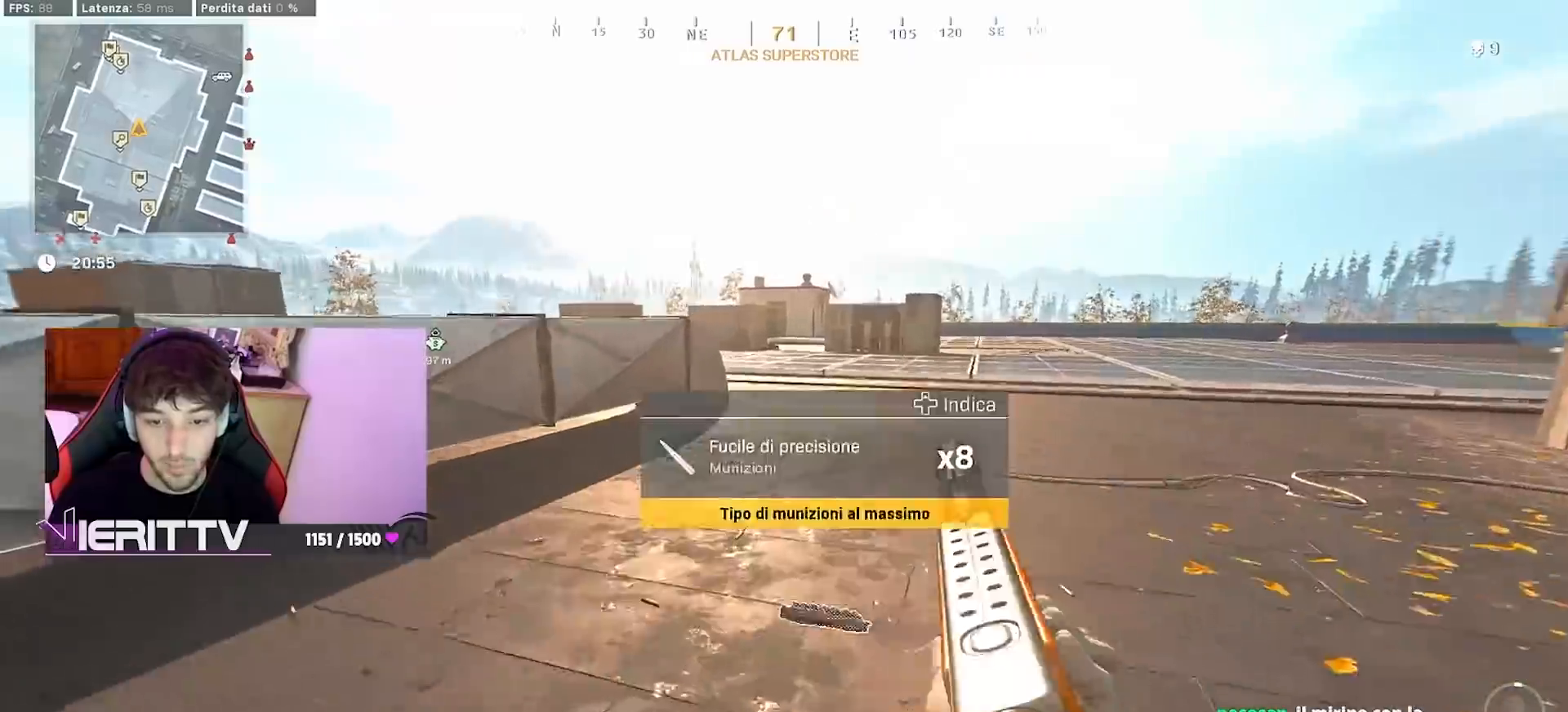
{"buttons": ["CROSS"], "left_stick": "up", "right_stick": "center", "events": [[100, "R3", "up"], [333, "R3", "down"], [400, "CROSS", "down"], [450, "R3", "up"]]}
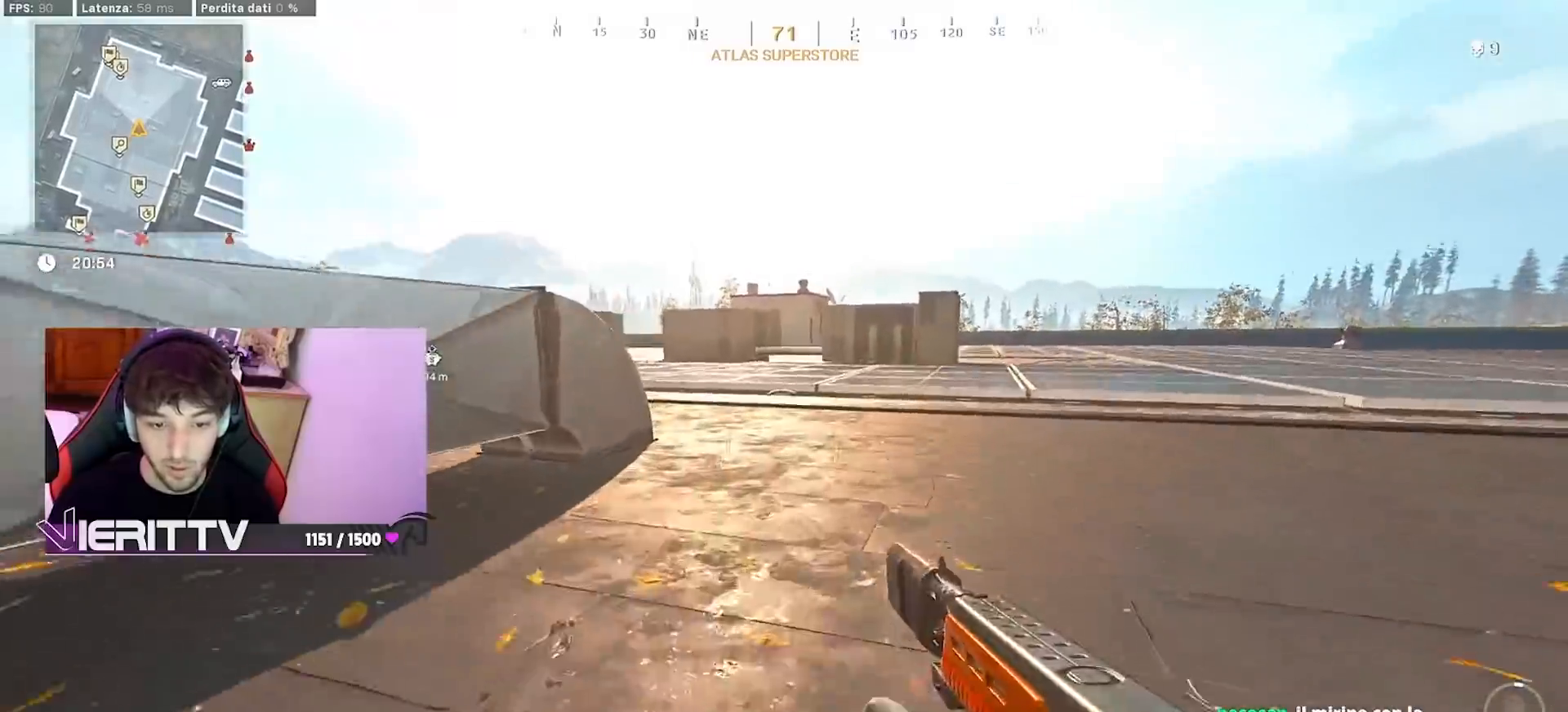
{"buttons": [], "left_stick": "up", "right_stick": "left", "events": [[17, "CROSS", "up"], [150, "TRIANGLE", "down"], [167, "L3", "down"], [233, "TRIANGLE", "up"], [267, "L3", "up"], [333, "L3", "down"], [383, "right_stick", "left"], [483, "L3", "up"]]}
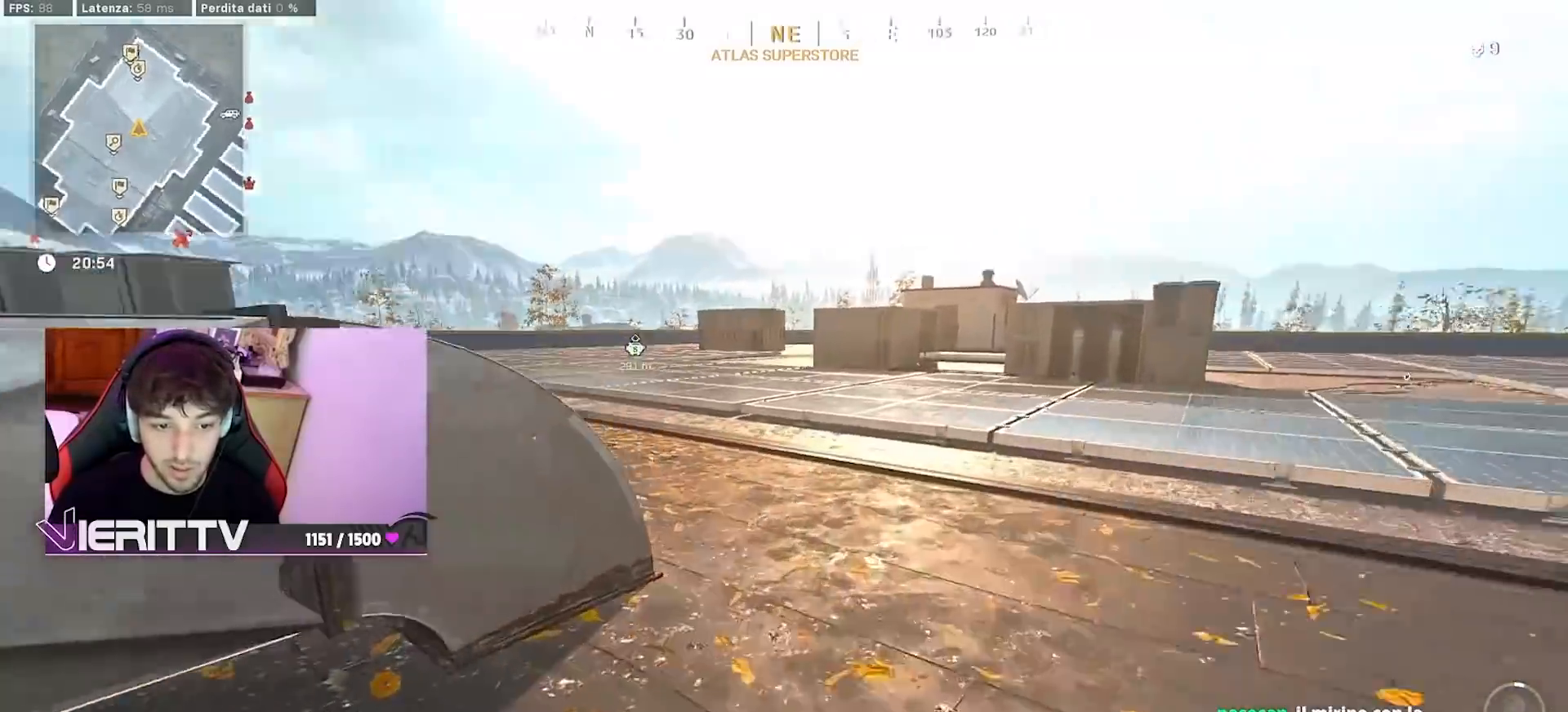
{"buttons": [], "left_stick": "up-right", "right_stick": "center", "events": [[100, "CROSS", "down"], [200, "right_stick", "center"], [250, "CROSS", "up"], [317, "left_stick", "up-right"]]}
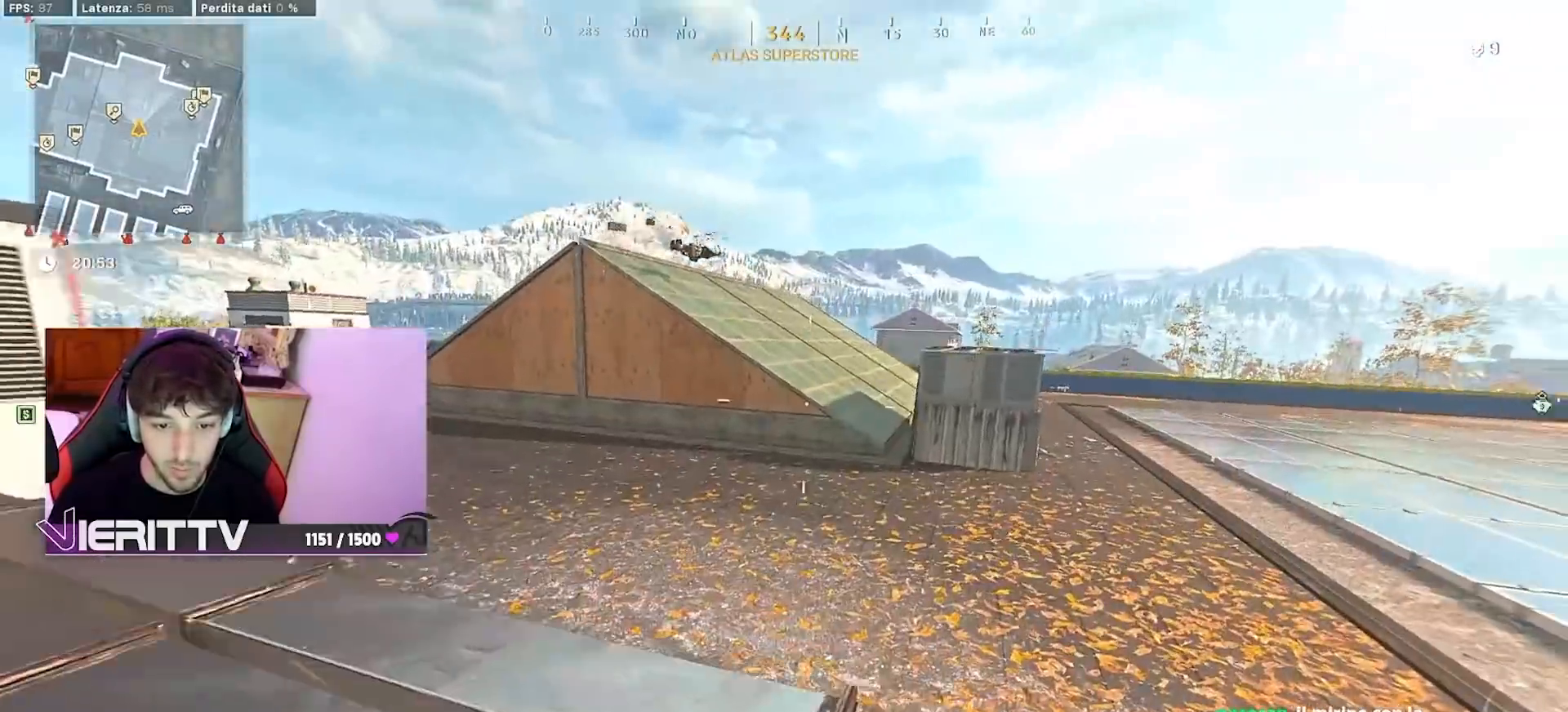
{"buttons": [], "left_stick": "up-right", "right_stick": "center", "events": [[183, "right_stick", "up"], [267, "right_stick", "center"]]}
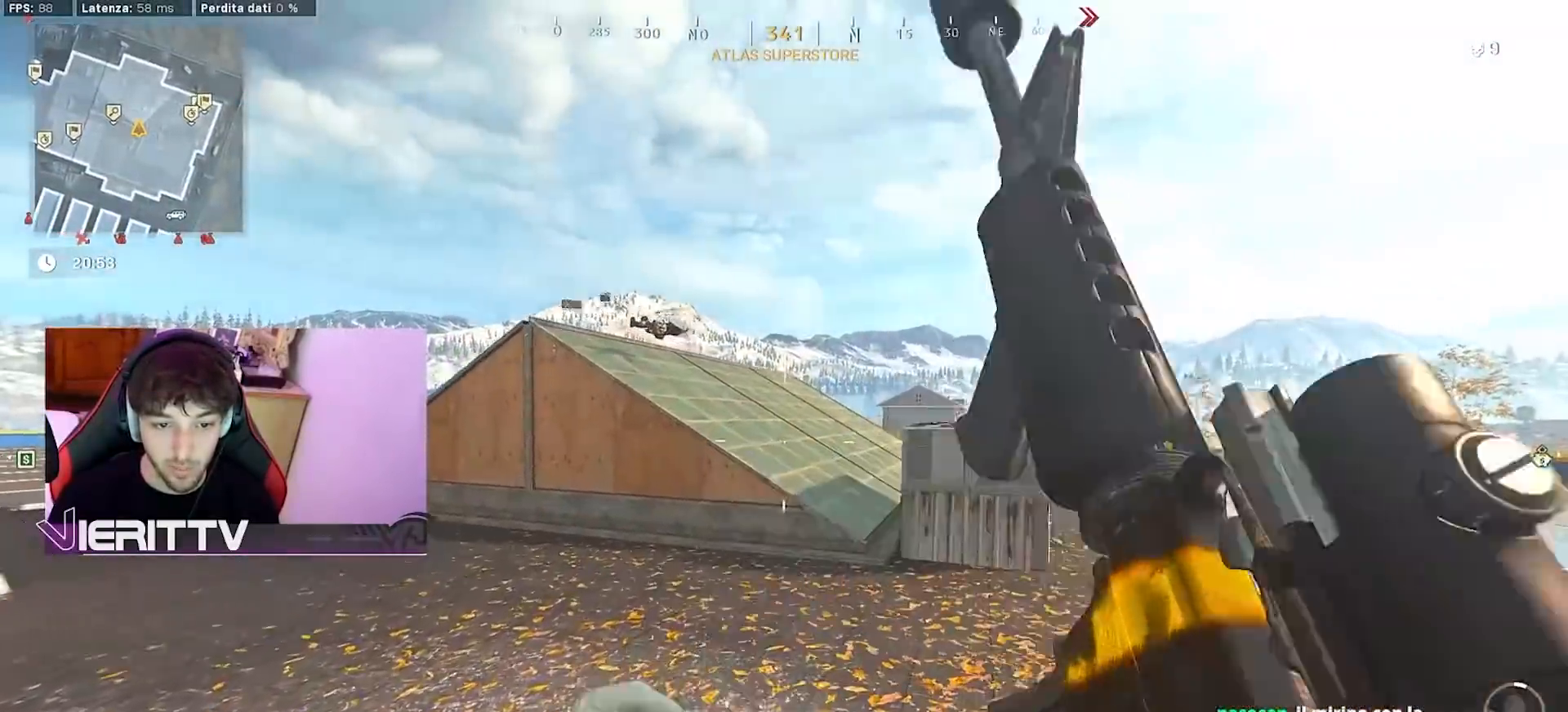
{"buttons": [], "left_stick": "up-right", "right_stick": "center", "events": [[200, "L1", "down"], [450, "L1", "up"]]}
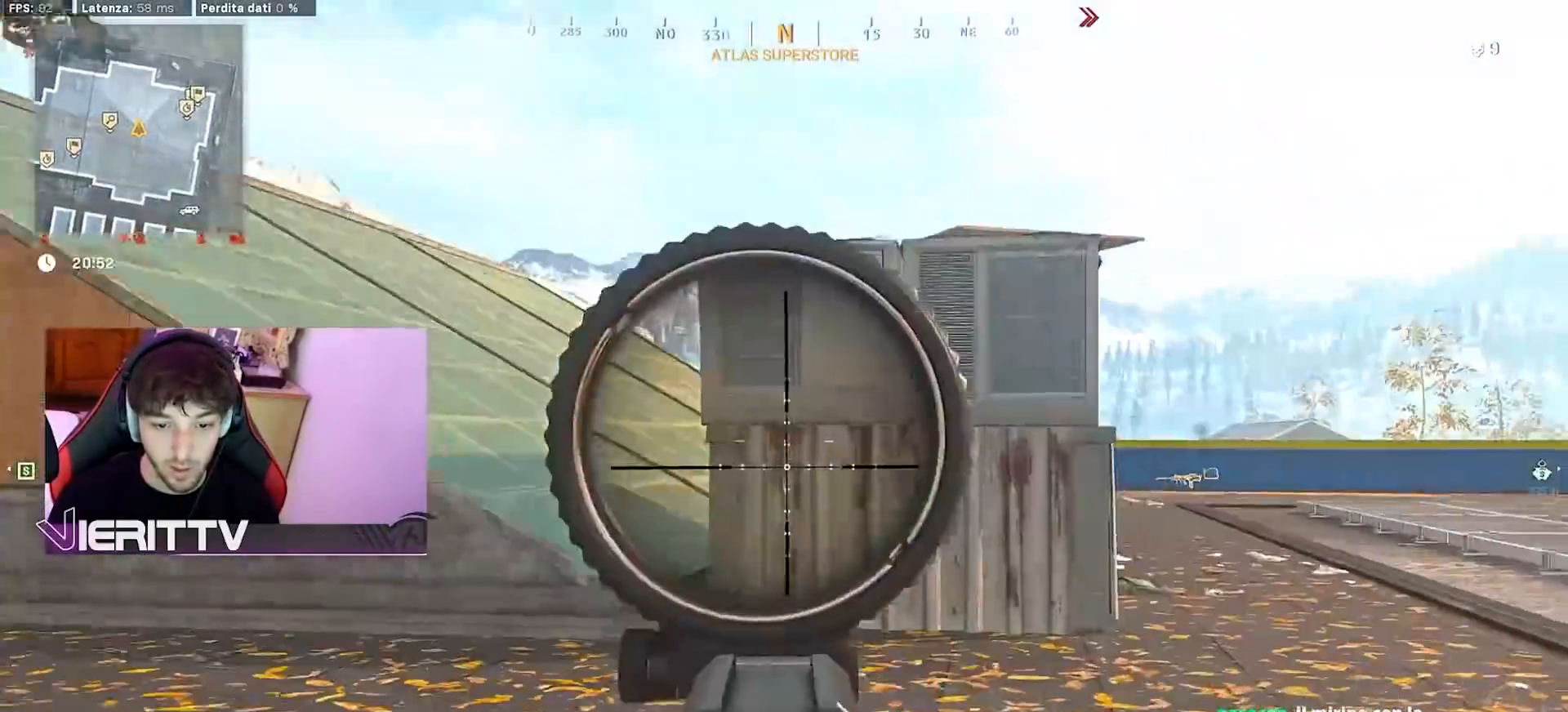
{"buttons": [], "left_stick": "up", "right_stick": "center", "events": [[33, "left_stick", "up"], [133, "L3", "down"], [217, "L3", "up"], [217, "right_stick", "left"], [283, "L3", "down"], [383, "right_stick", "center"], [417, "L3", "up"]]}
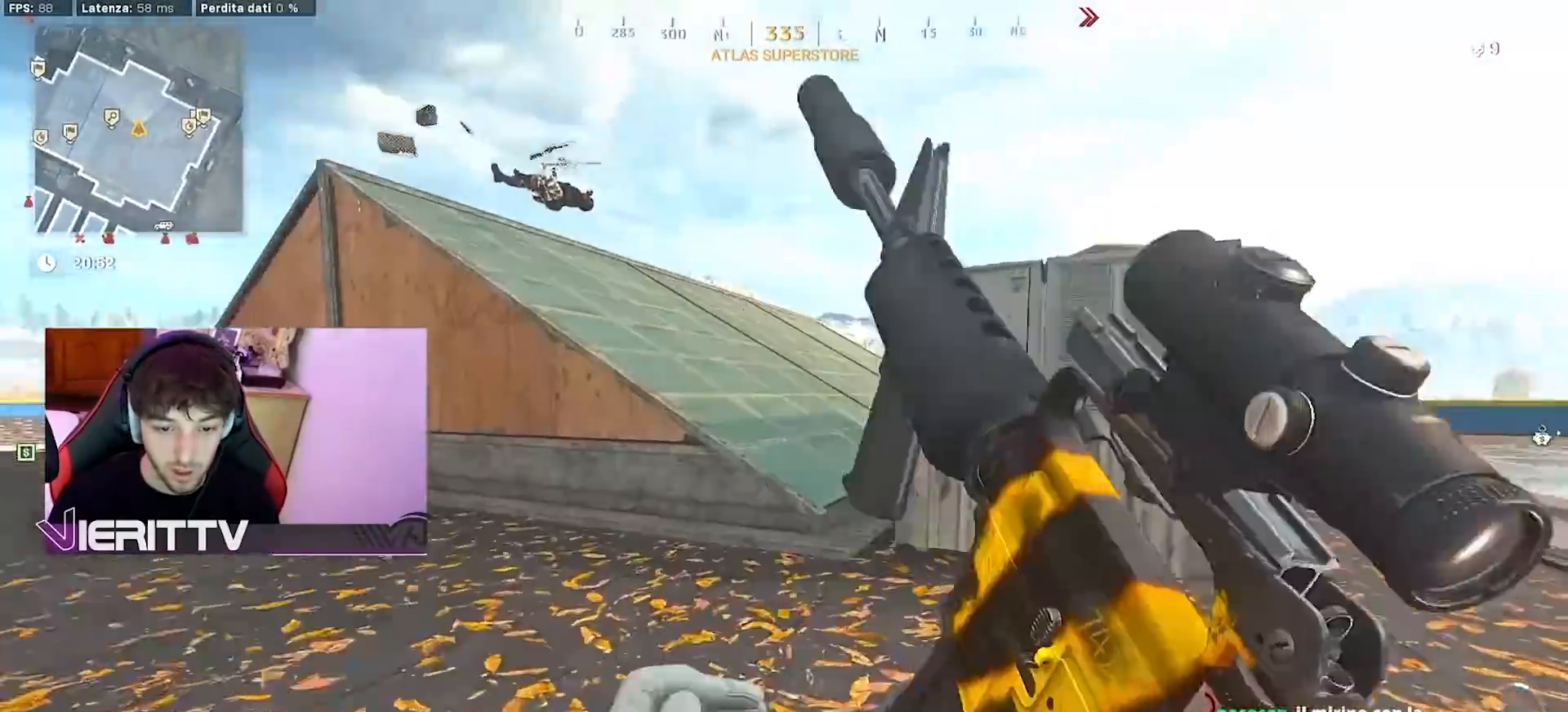
{"buttons": ["CROSS"], "left_stick": "up", "right_stick": "center", "events": [[383, "CROSS", "down"]]}
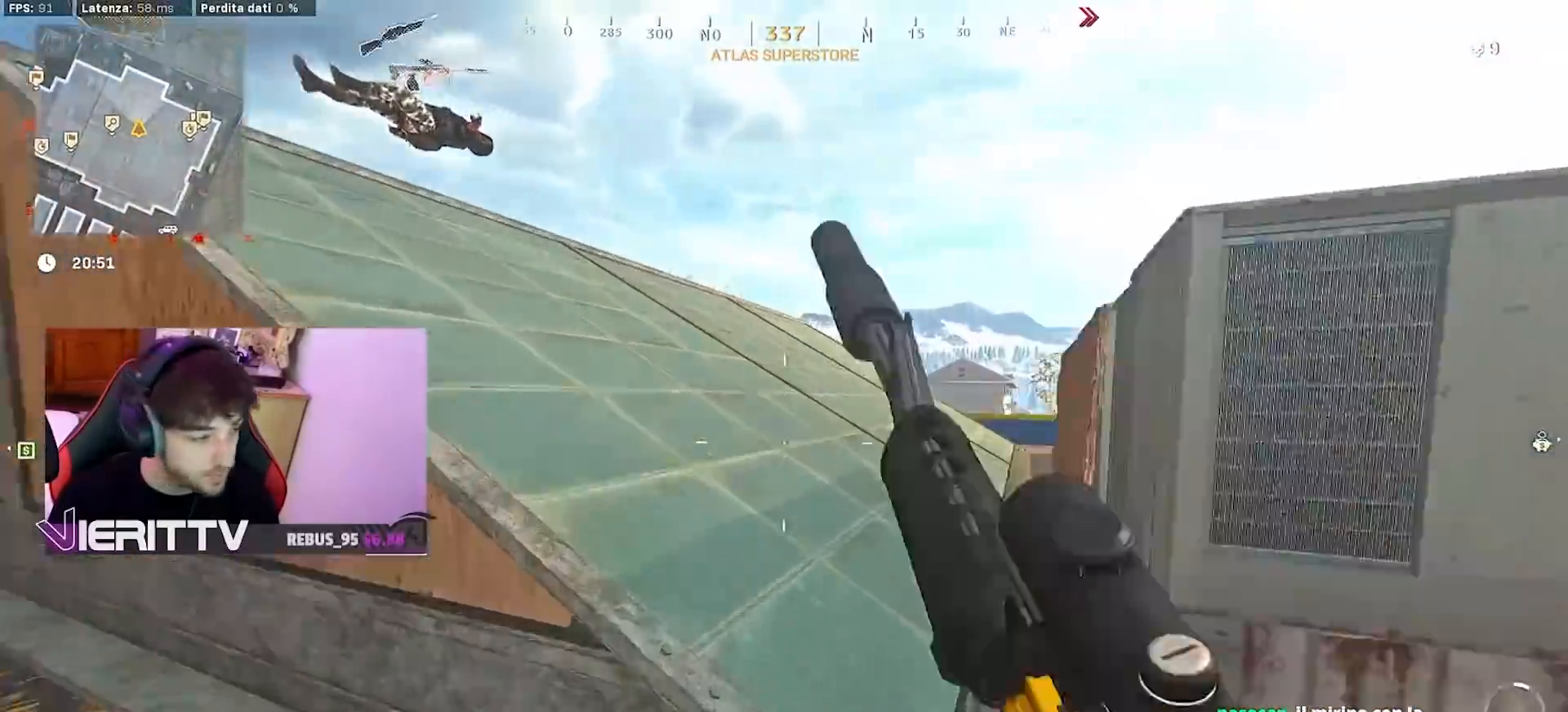
{"buttons": ["L3"], "left_stick": "up-left", "right_stick": "left", "events": [[17, "CROSS", "up"], [267, "right_stick", "left"], [283, "CROSS", "down"], [283, "left_stick", "up-left"], [333, "CROSS", "up"], [433, "L3", "down"]]}
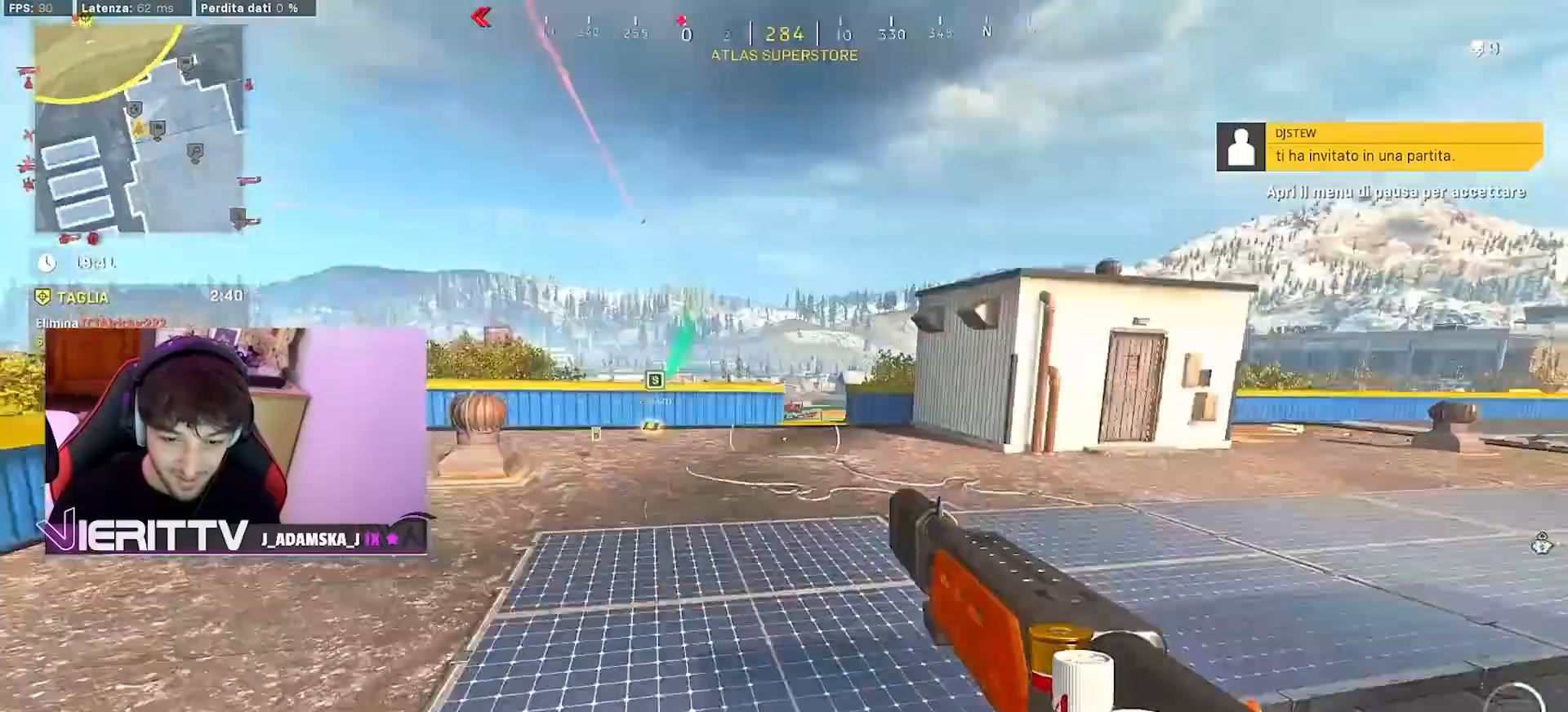
{"buttons": ["L3"], "left_stick": "up", "right_stick": "right", "events": [[17, "L3", "up"], [83, "right_stick", "center"], [117, "L3", "down"], [217, "L3", "up"], [300, "L3", "down"], [417, "L3", "up"], [417, "left_stick", "up"], [417, "right_stick", "right"], [483, "L3", "down"]]}
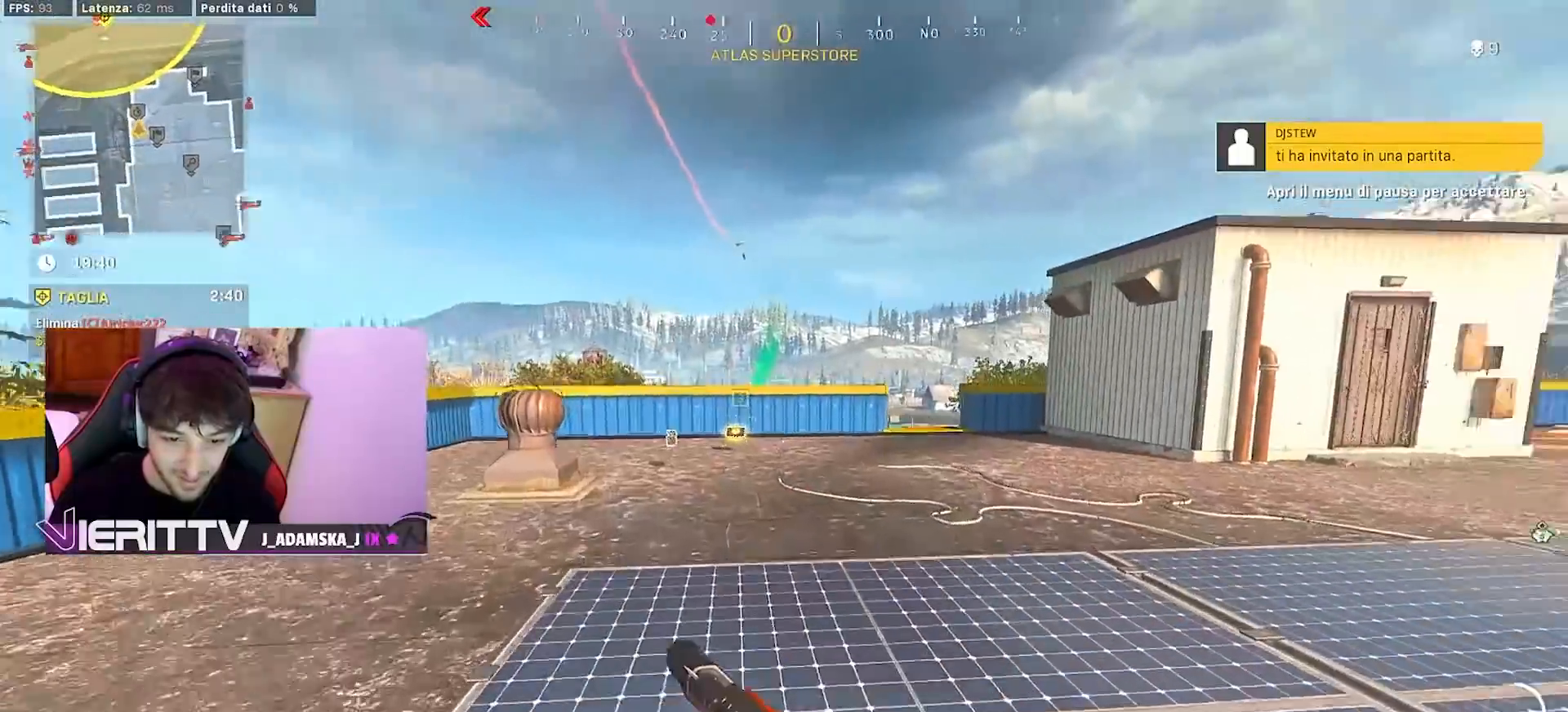
{"buttons": ["L3"], "left_stick": "up", "right_stick": "center", "events": [[50, "right_stick", "center"], [100, "L3", "up"], [183, "L3", "down"], [267, "TRIANGLE", "down"], [283, "L3", "up"], [350, "TRIANGLE", "up"], [383, "L3", "down"]]}
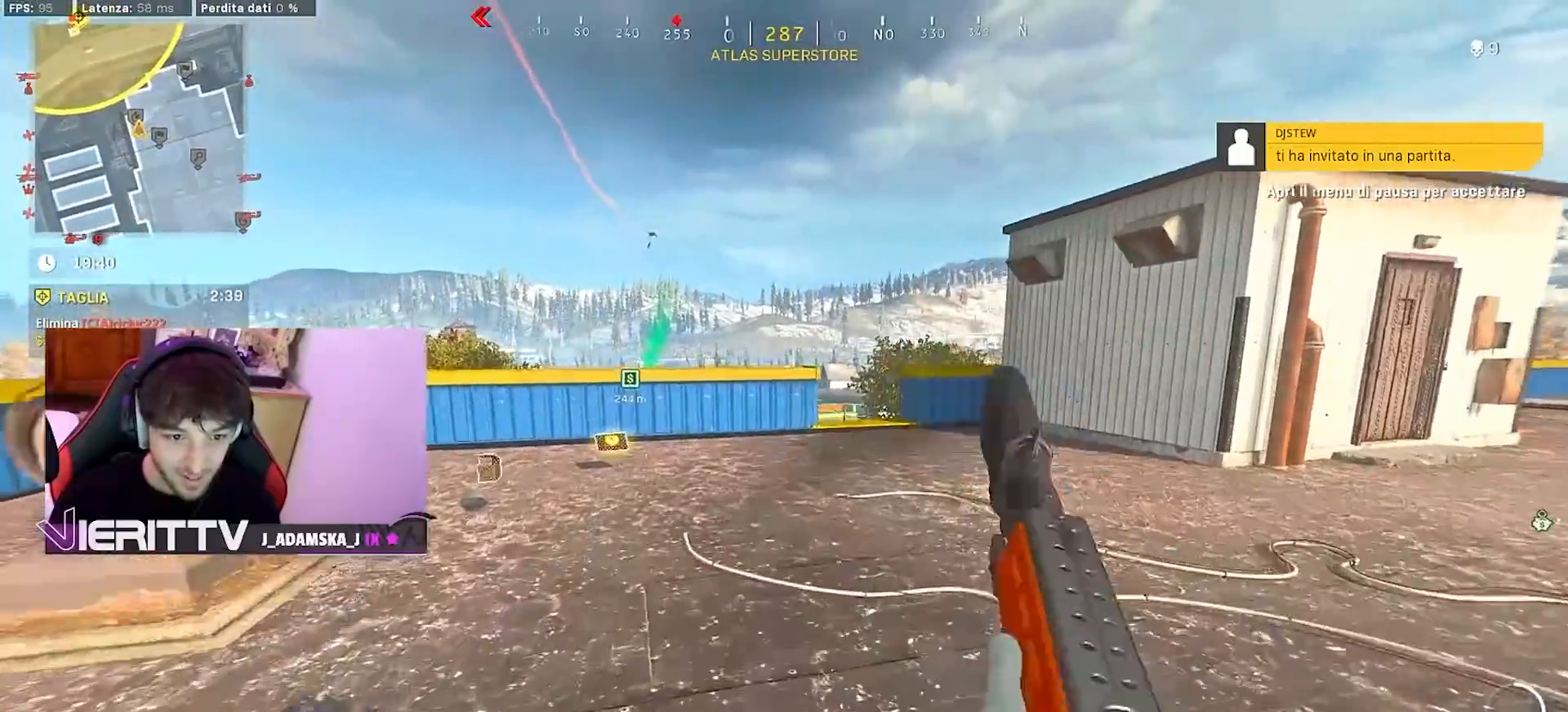
{"buttons": [], "left_stick": "up", "right_stick": "center", "events": [[33, "L3", "up"], [133, "right_stick", "up"], [250, "right_stick", "center"]]}
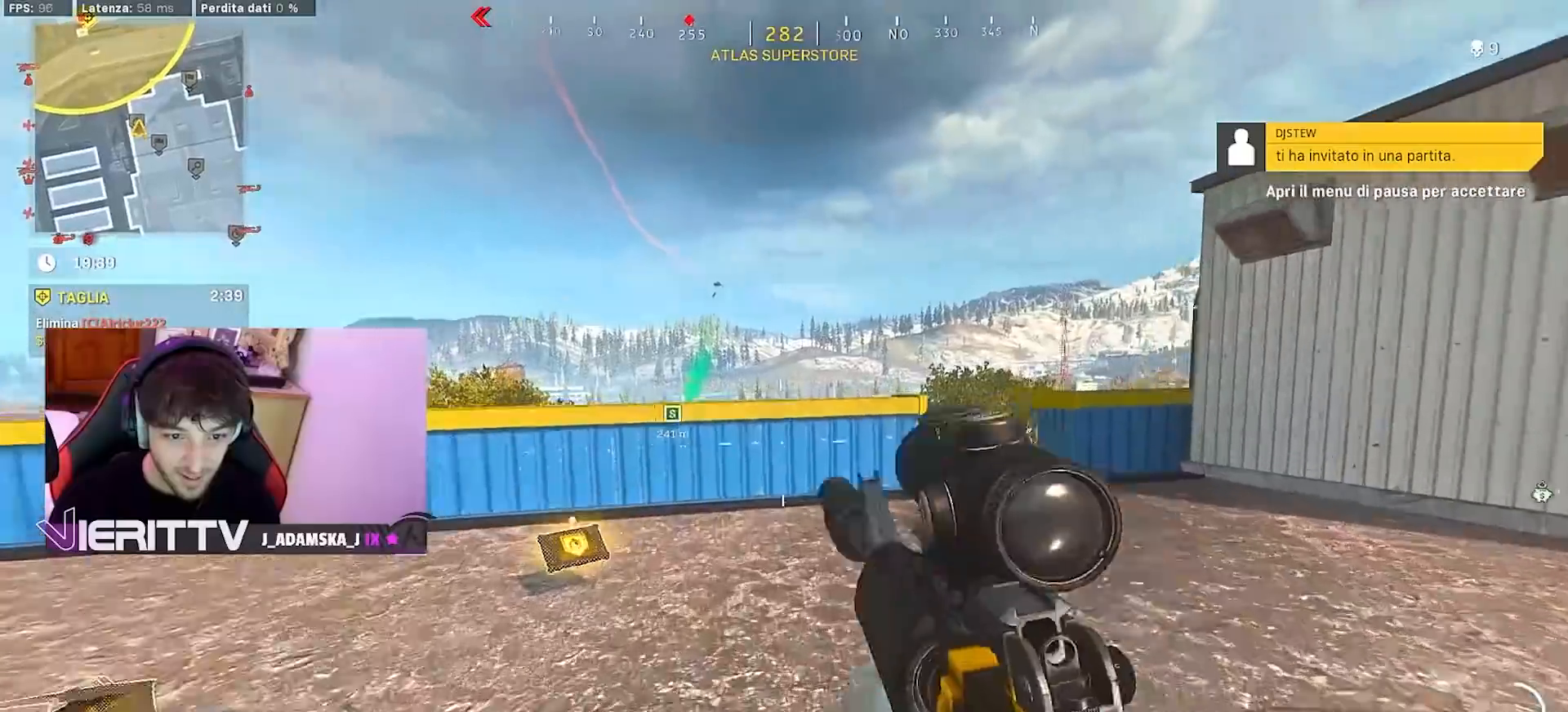
{"buttons": [], "left_stick": "up", "right_stick": "center", "events": []}
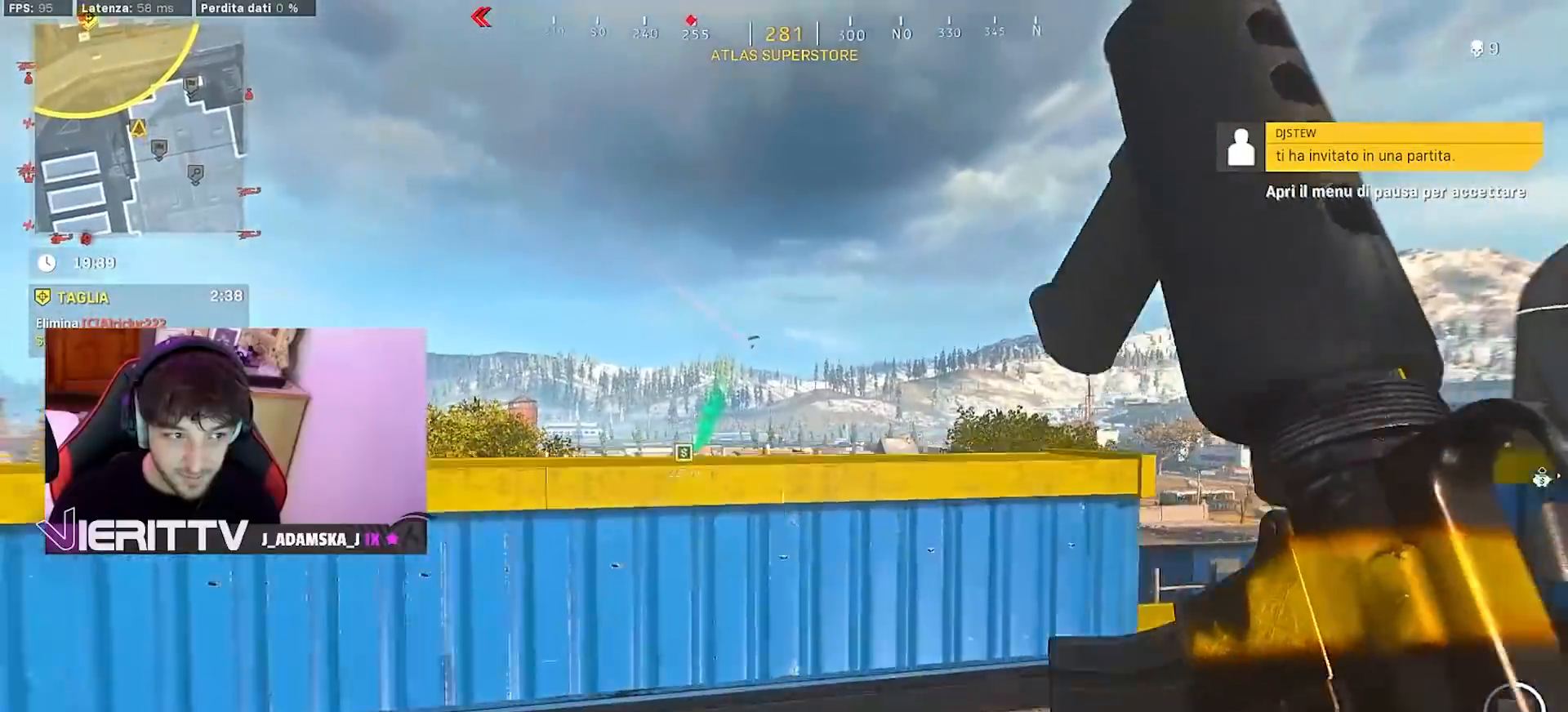
{"buttons": ["L1"], "left_stick": "center", "right_stick": "center", "events": [[117, "right_stick", "up"], [167, "right_stick", "center"], [183, "L1", "down"], [367, "CIRCLE", "down"], [433, "left_stick", "center"], [467, "CIRCLE", "up"]]}